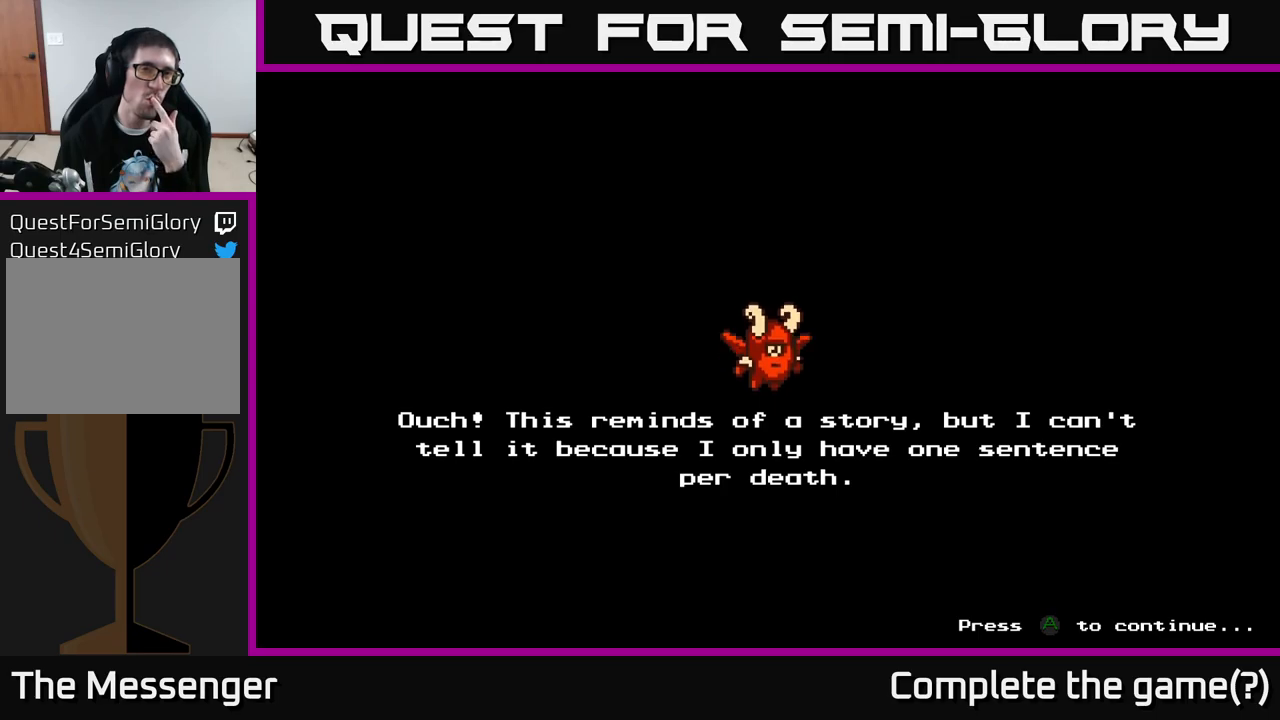
Gameplay with a controller (Xbox layout); each line is a JSON object with the inputs held at the frame after it. "events" lists button and stick changes between this image and that frame as [ms after this image, input, new state], when the widget could be followed in between. Not read: left_stick.
{"buttons": ["A"], "right_stick": "center", "events": [[483, "A", "down"]]}
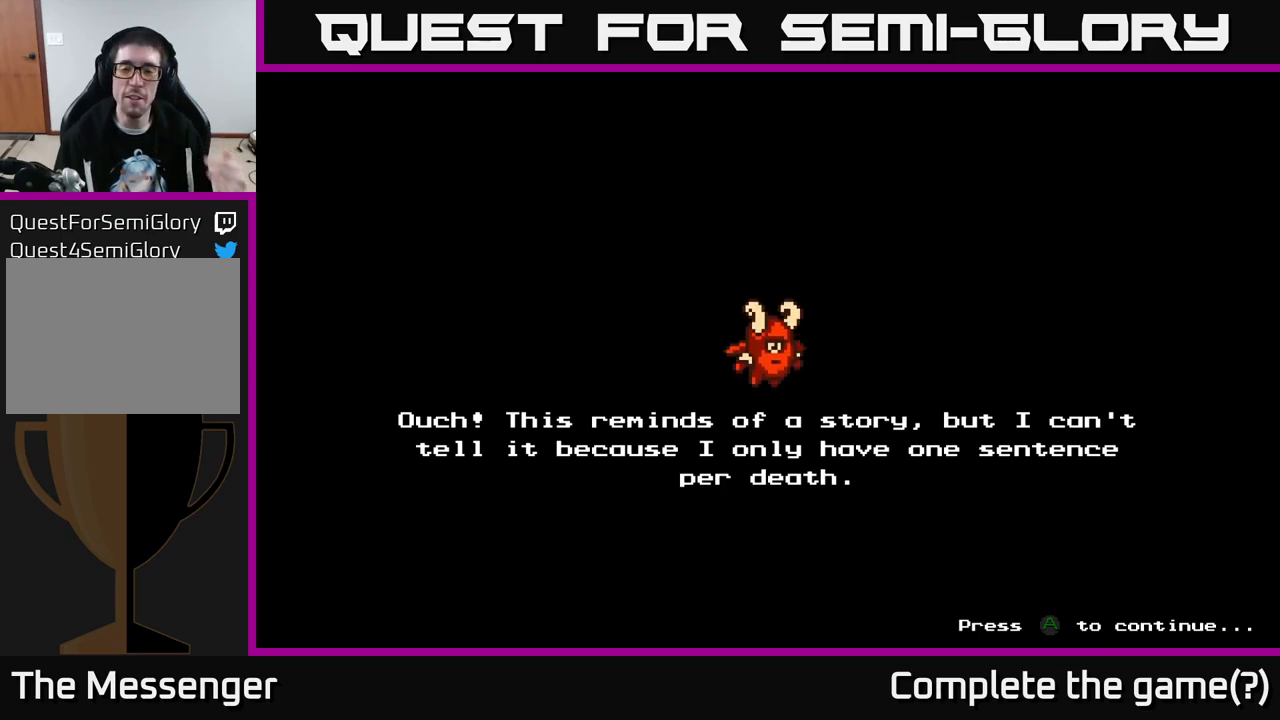
{"buttons": [], "right_stick": "center", "events": [[100, "A", "up"]]}
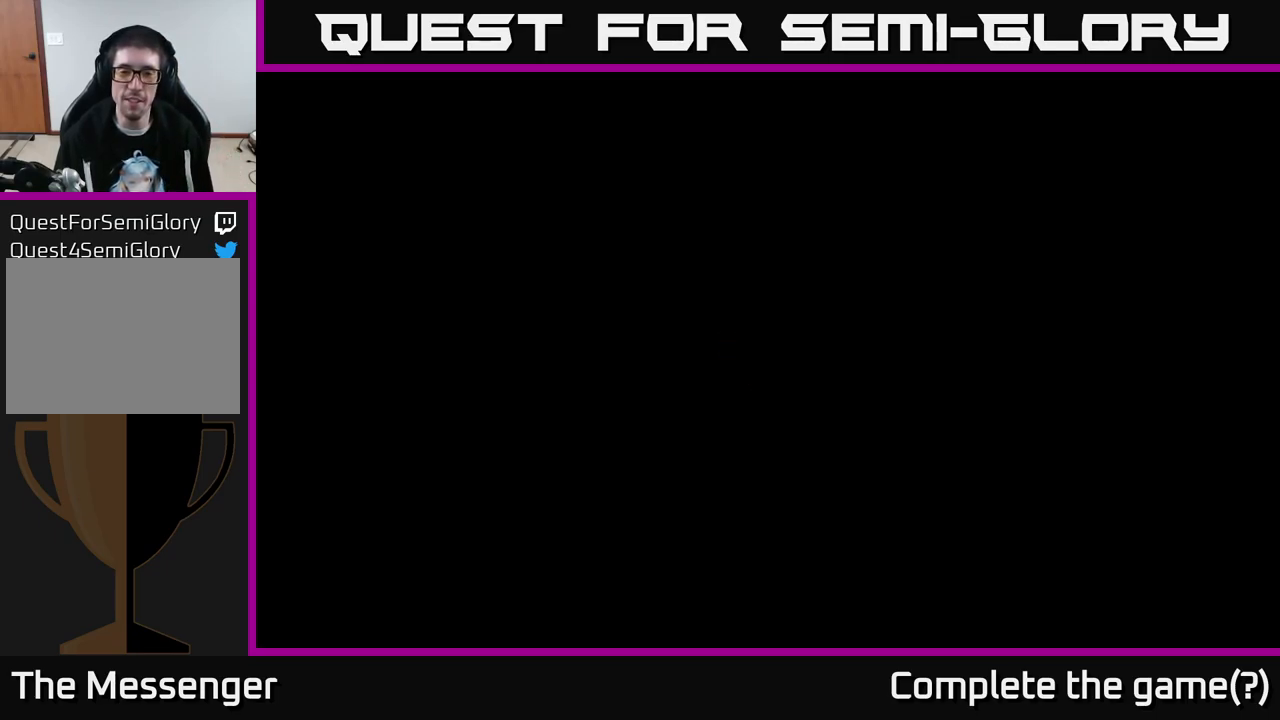
{"buttons": [], "right_stick": "center", "events": []}
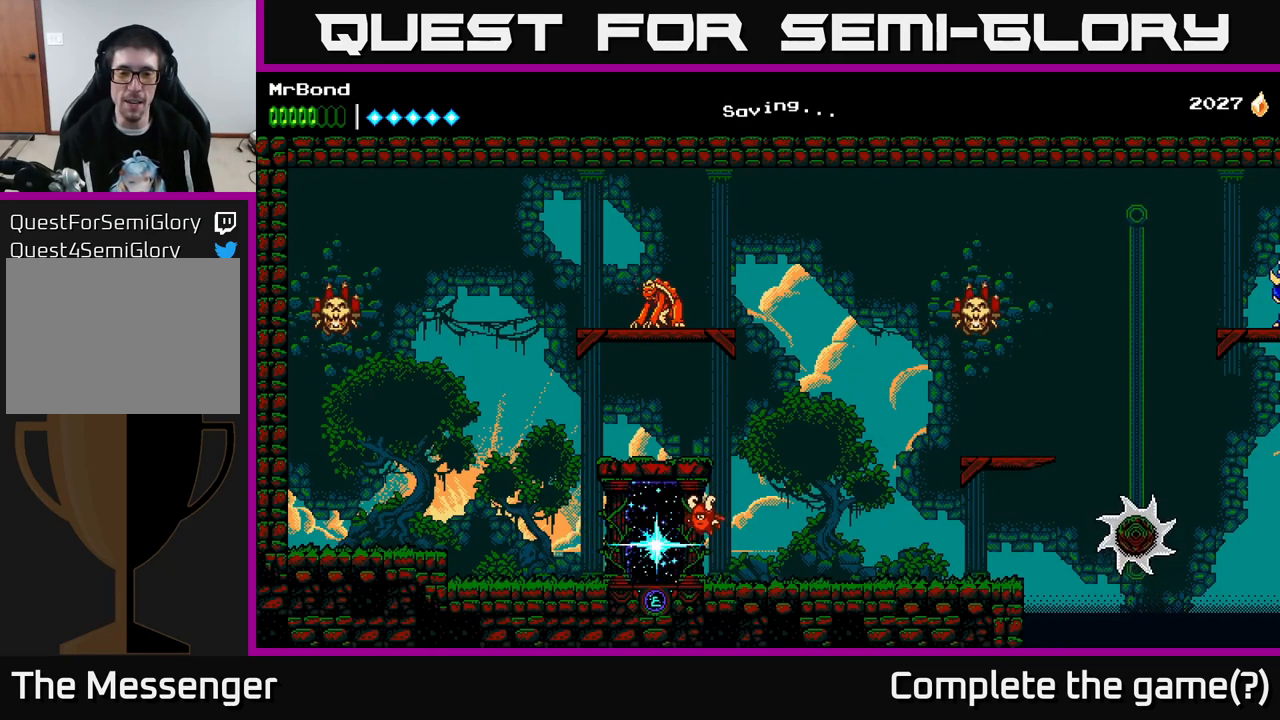
{"buttons": ["DPAD_RIGHT"], "right_stick": "center", "events": [[200, "DPAD_RIGHT", "down"]]}
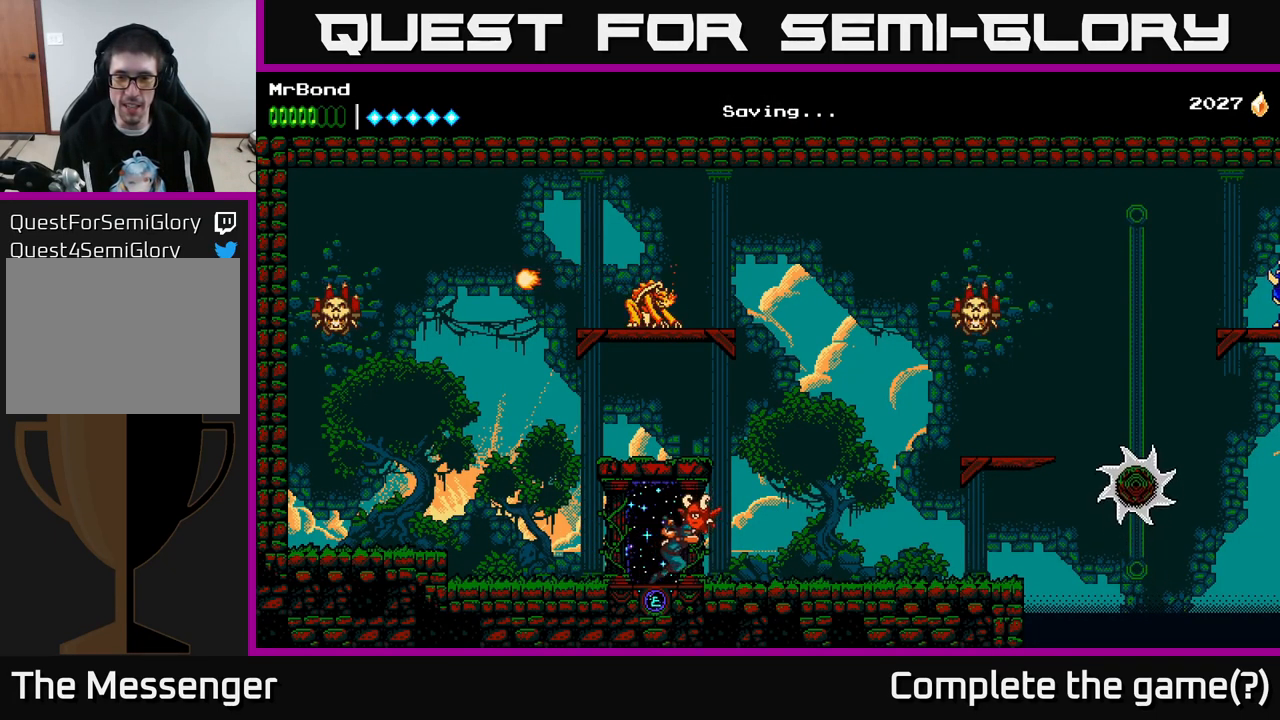
{"buttons": ["DPAD_RIGHT"], "right_stick": "center", "events": []}
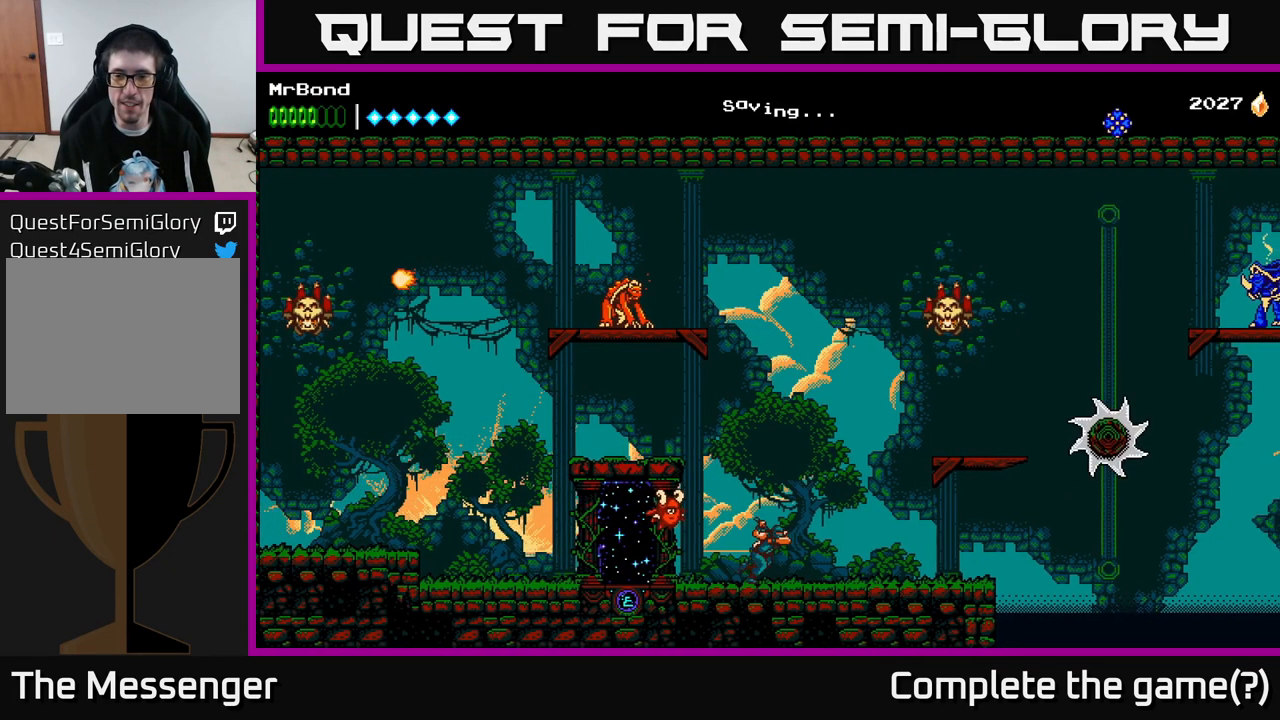
{"buttons": ["A", "X", "DPAD_RIGHT"], "right_stick": "center", "events": [[100, "A", "down"], [366, "X", "down"]]}
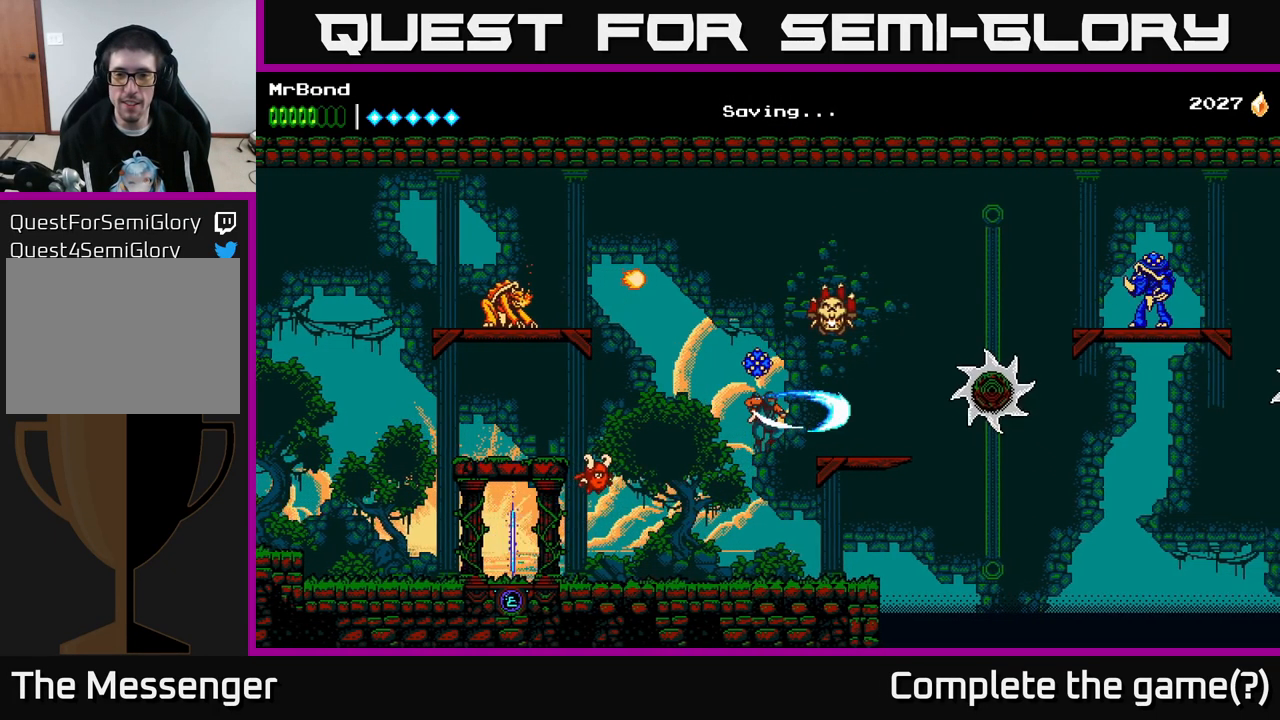
{"buttons": [], "right_stick": "center", "events": [[16, "X", "up"], [116, "A", "up"], [266, "DPAD_RIGHT", "up"]]}
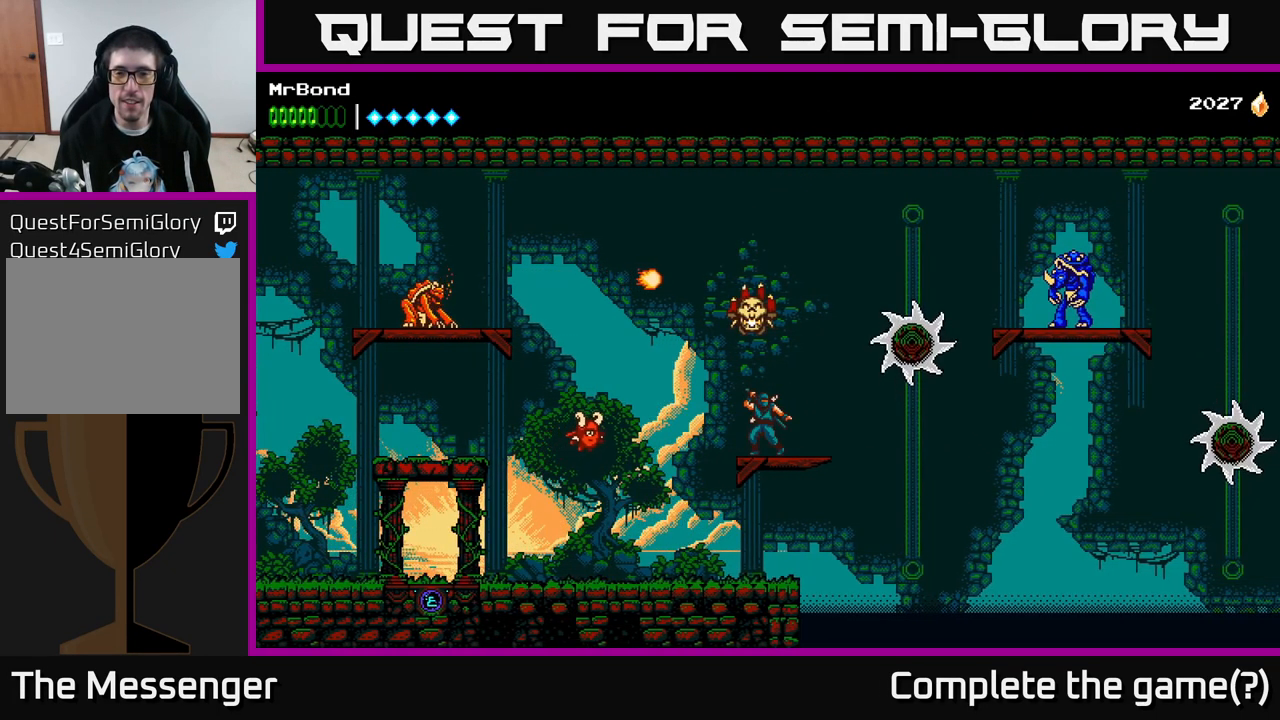
{"buttons": [], "right_stick": "center", "events": [[33, "DPAD_RIGHT", "down"], [66, "DPAD_RIGHT", "up"]]}
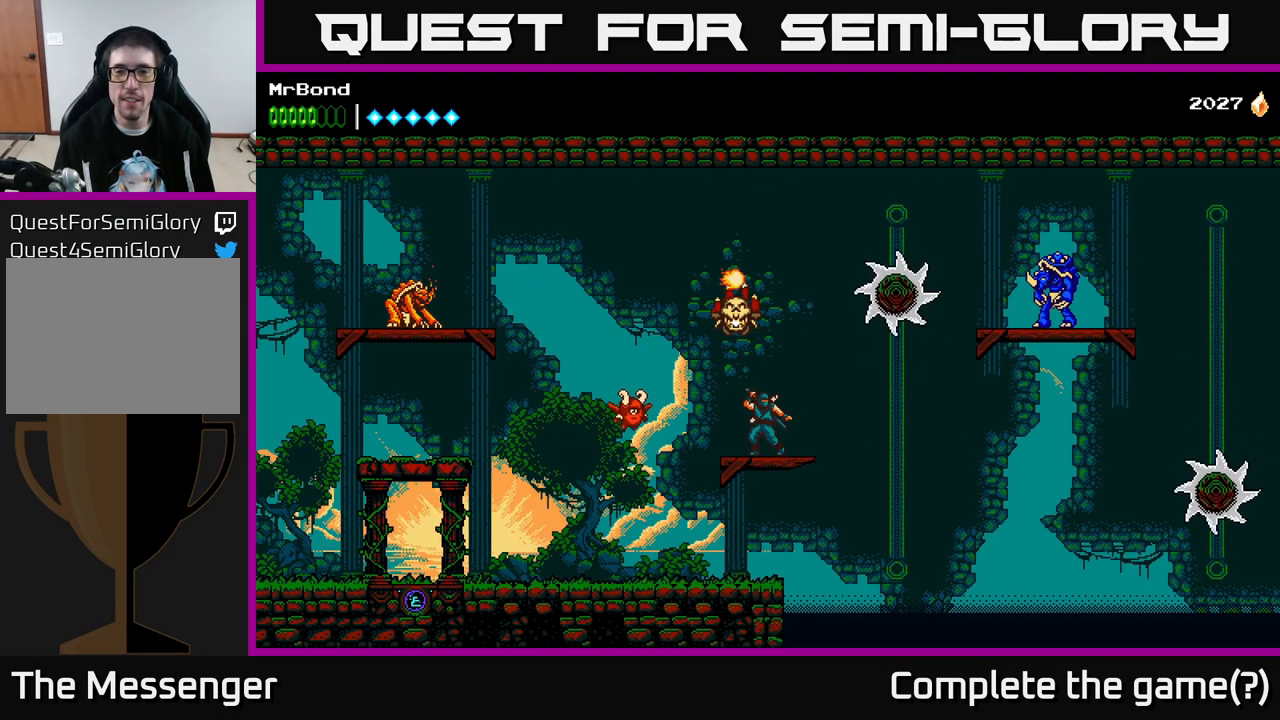
{"buttons": ["A", "DPAD_RIGHT"], "right_stick": "center", "events": [[433, "DPAD_RIGHT", "down"], [450, "A", "down"]]}
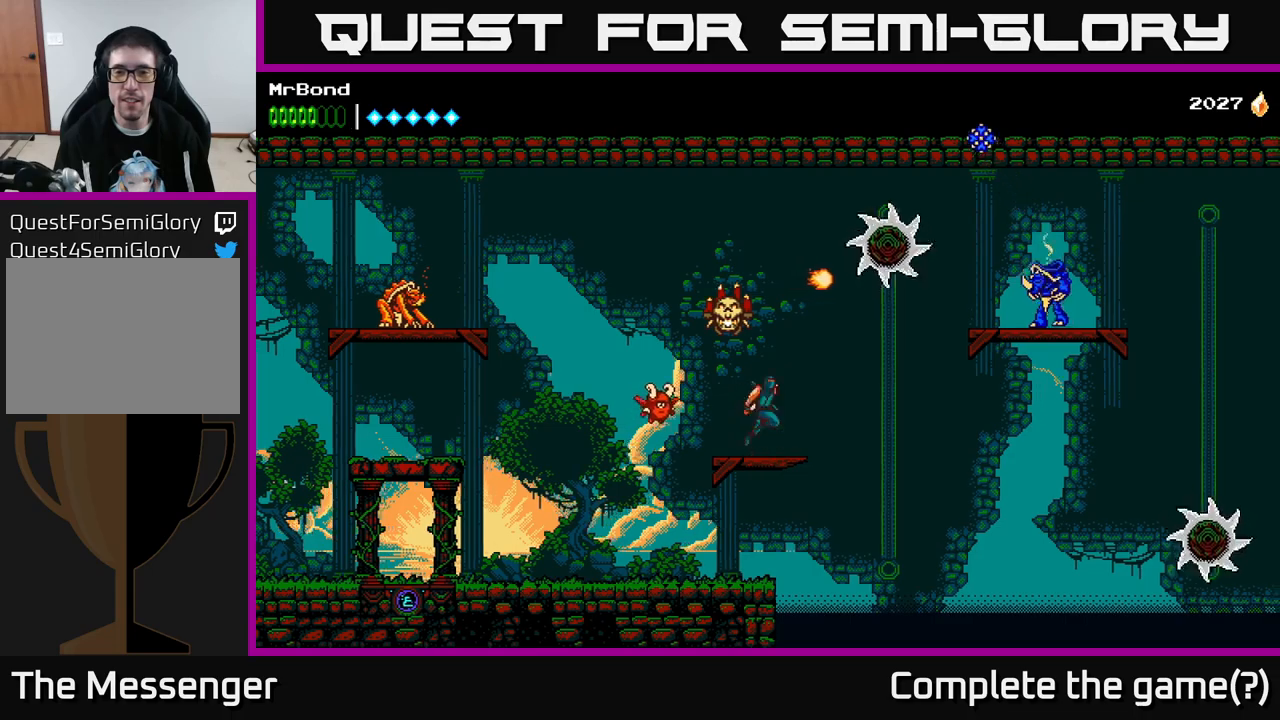
{"buttons": ["DPAD_RIGHT"], "right_stick": "center", "events": [[167, "A", "up"], [217, "B", "down"], [333, "B", "up"]]}
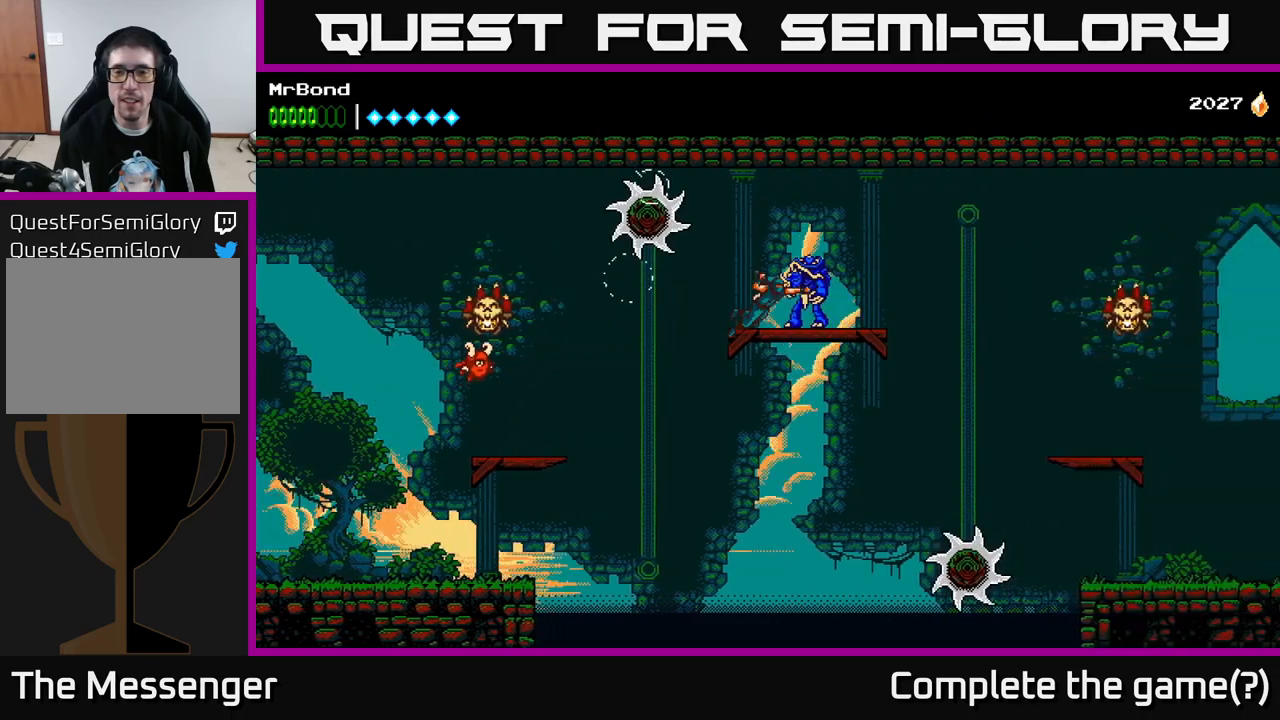
{"buttons": ["A", "DPAD_RIGHT"], "right_stick": "center", "events": [[433, "A", "down"]]}
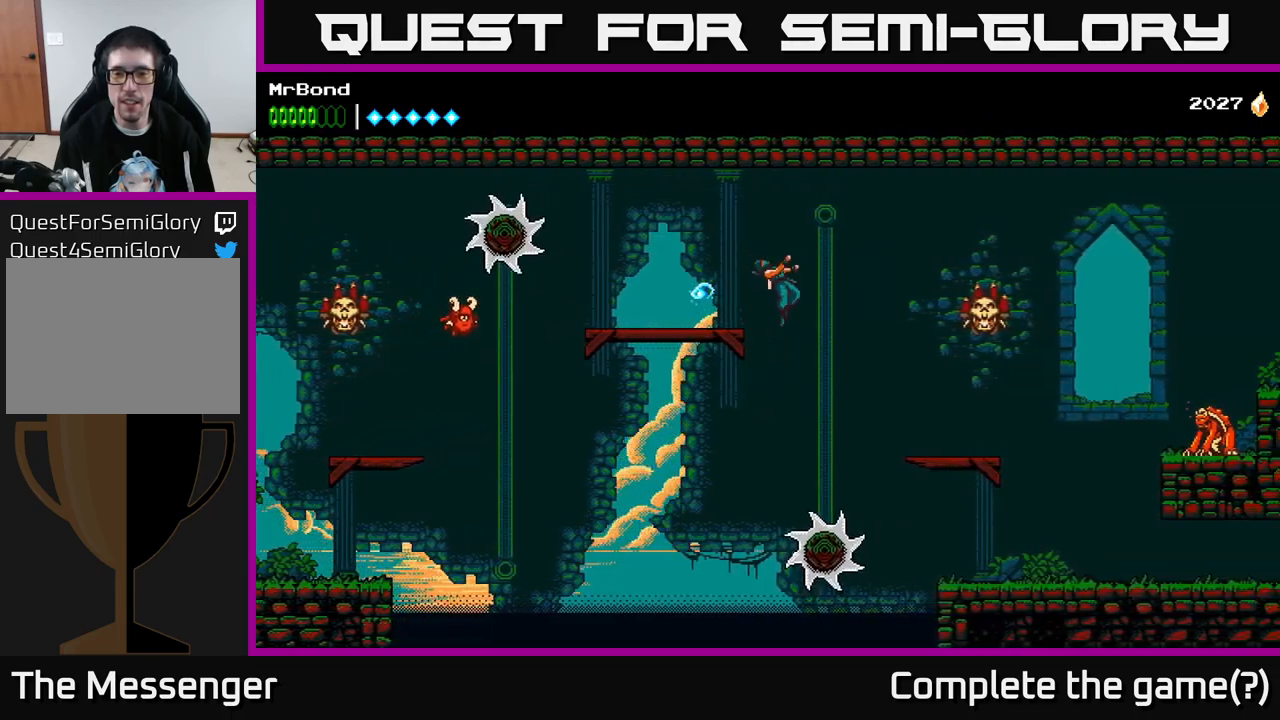
{"buttons": ["DPAD_RIGHT"], "right_stick": "center", "events": [[133, "A", "up"], [300, "A", "down"], [500, "A", "up"]]}
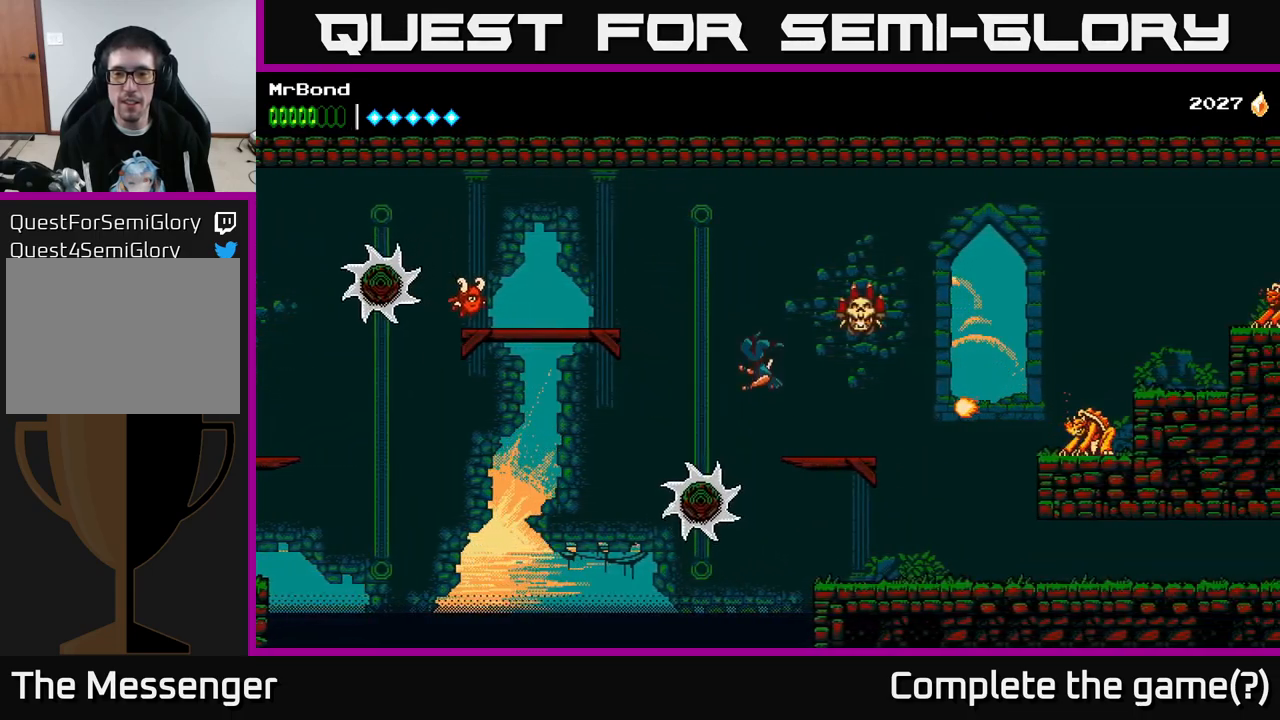
{"buttons": ["DPAD_RIGHT"], "right_stick": "center", "events": [[283, "B", "down"], [367, "B", "up"]]}
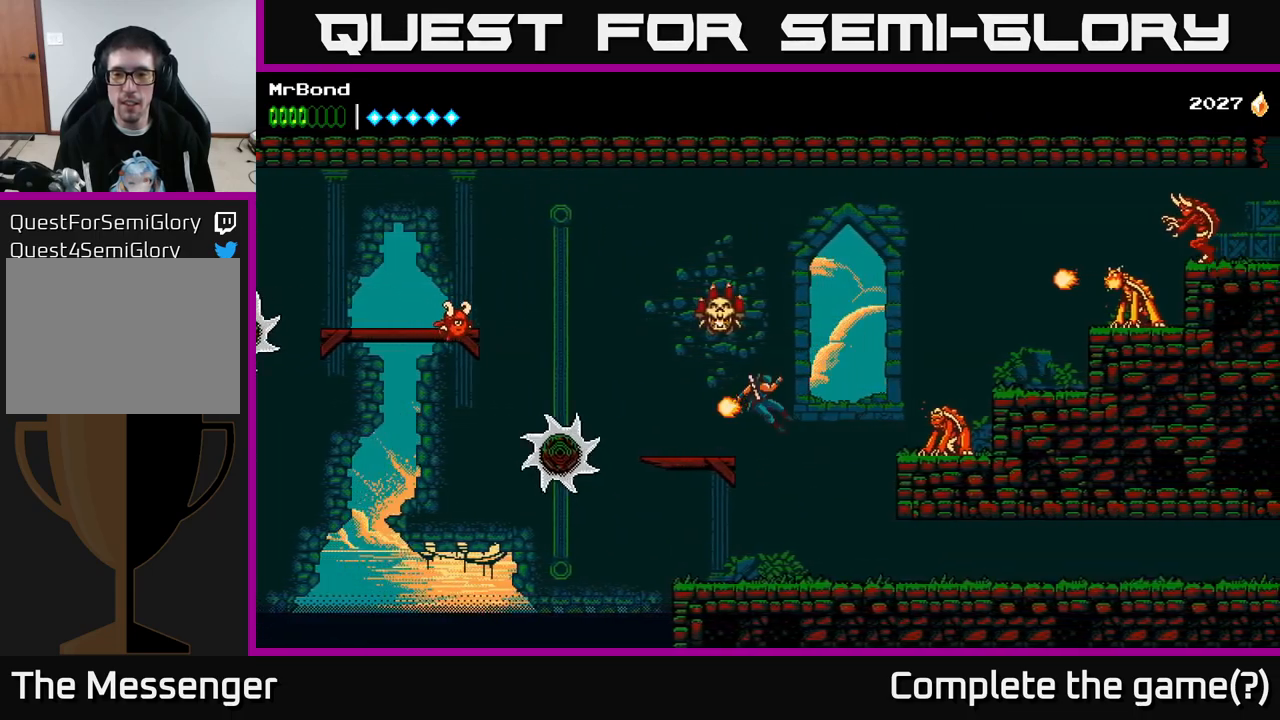
{"buttons": ["DPAD_RIGHT"], "right_stick": "center", "events": [[100, "A", "down"], [100, "X", "down"], [133, "X", "up"], [217, "X", "down"], [250, "A", "up"], [283, "X", "up"]]}
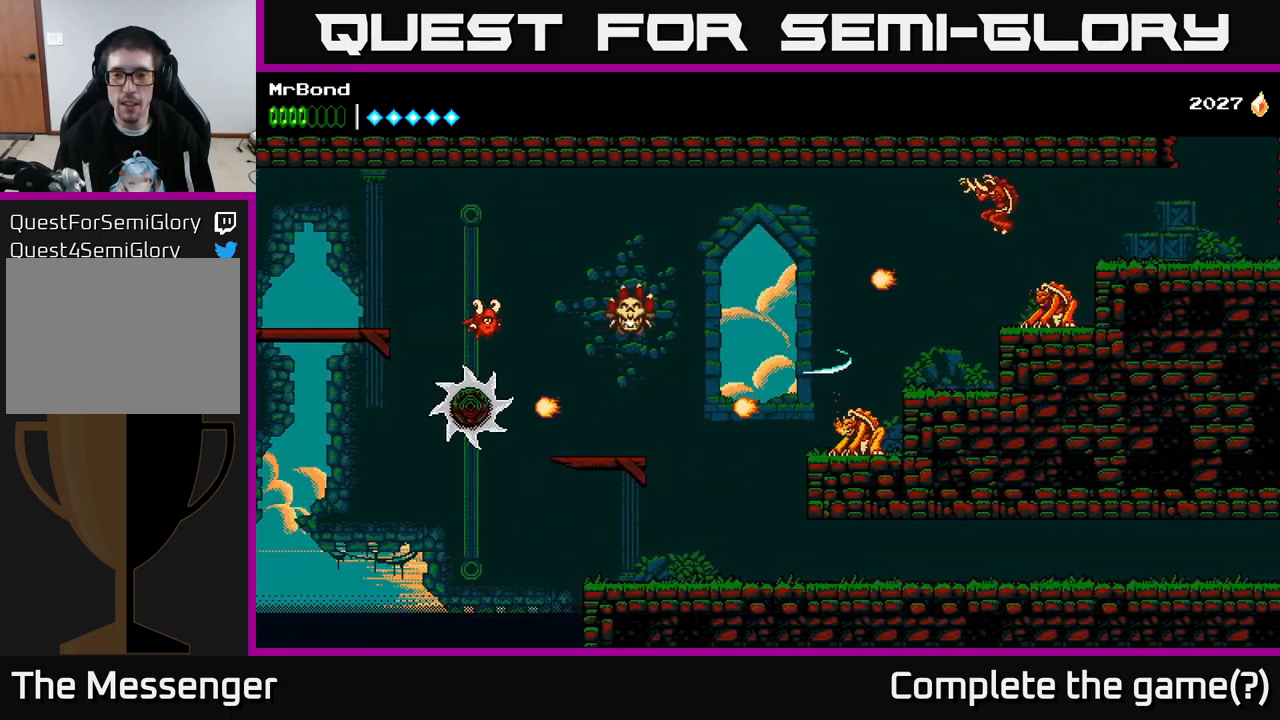
{"buttons": ["A", "DPAD_RIGHT"], "right_stick": "center", "events": [[83, "X", "down"], [200, "X", "up"], [267, "A", "down"], [333, "X", "down"], [467, "X", "up"]]}
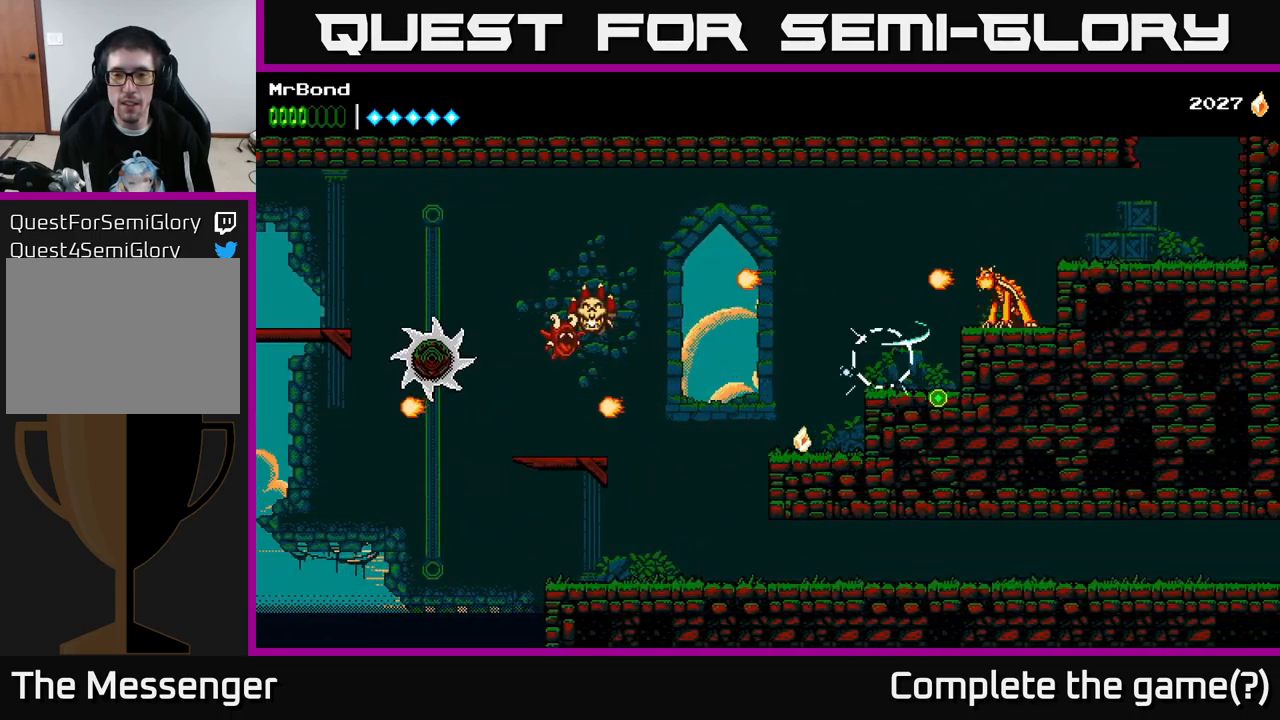
{"buttons": ["DPAD_RIGHT"], "right_stick": "center", "events": [[133, "A", "up"], [133, "X", "down"], [233, "X", "up"]]}
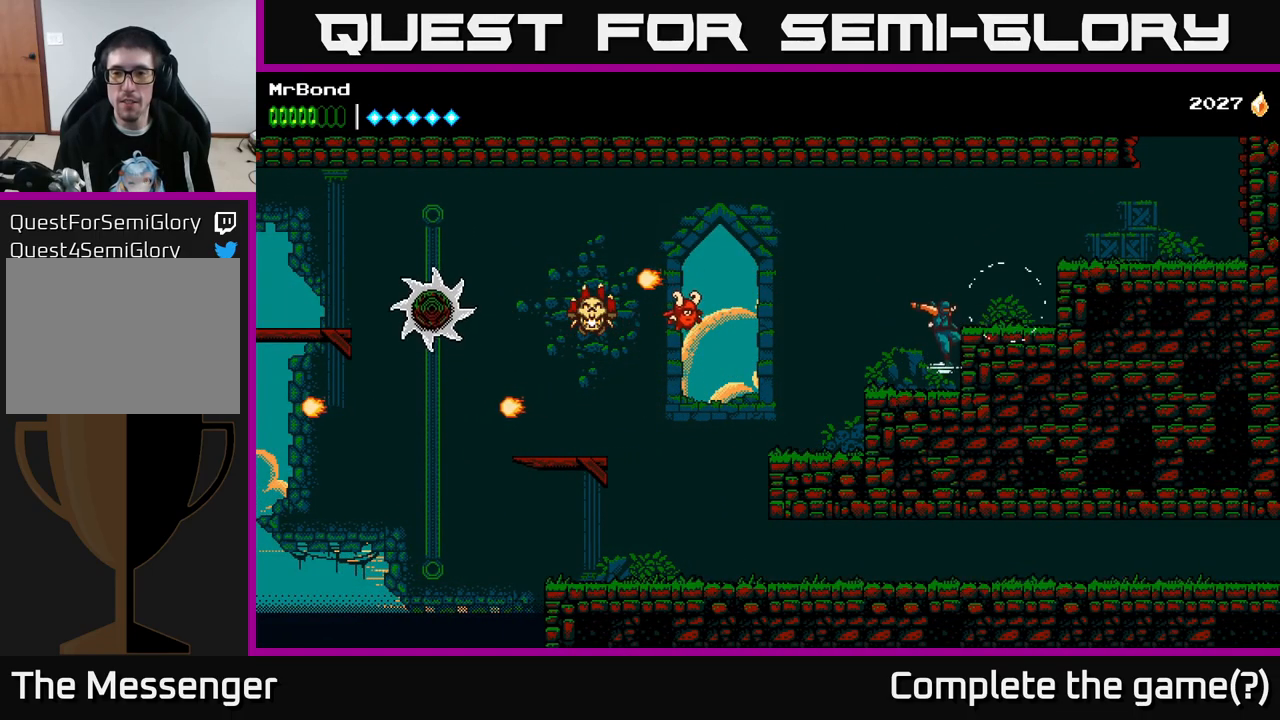
{"buttons": ["A", "DPAD_RIGHT"], "right_stick": "center", "events": [[33, "A", "down"], [417, "A", "up"], [467, "A", "down"]]}
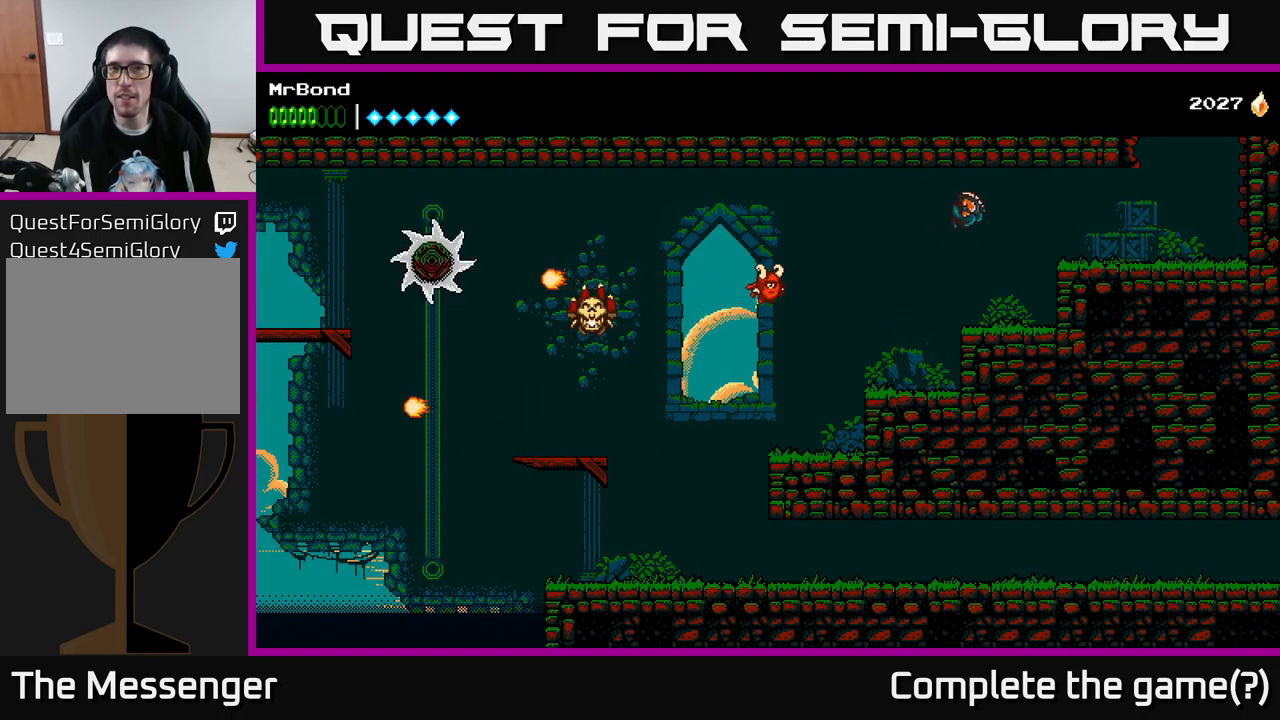
{"buttons": ["DPAD_RIGHT"], "right_stick": "center", "events": [[167, "A", "up"]]}
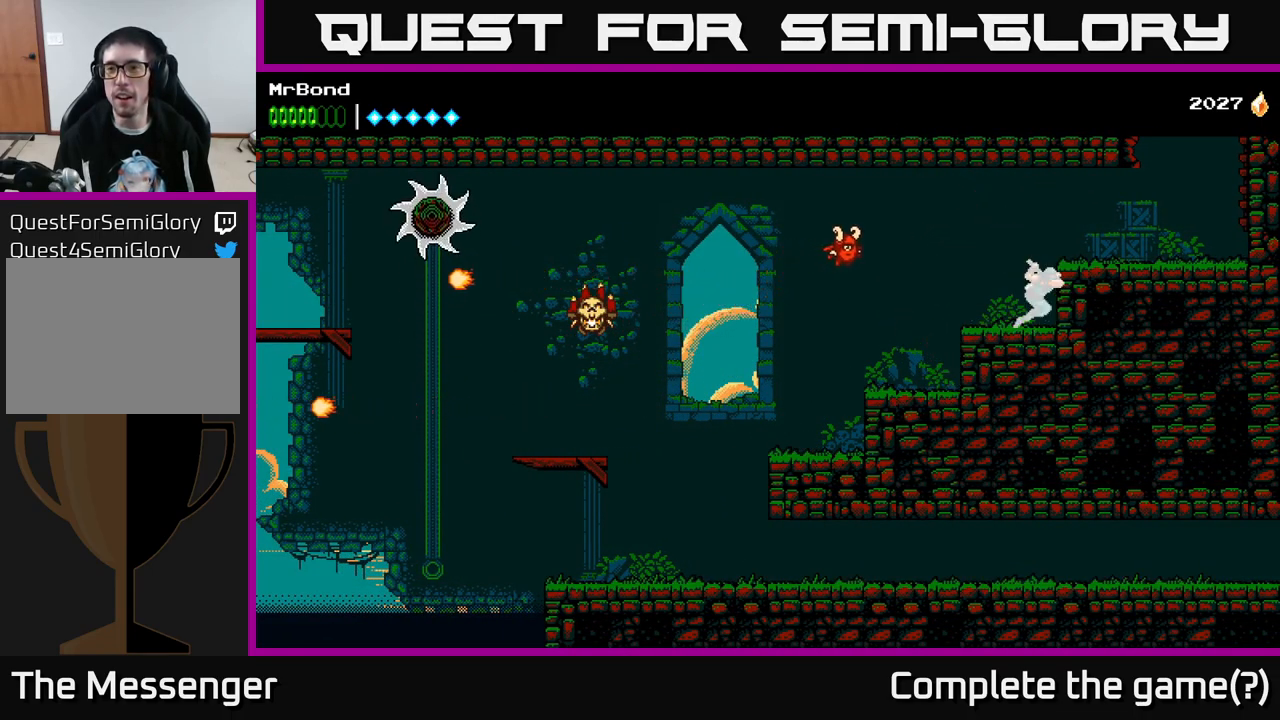
{"buttons": ["DPAD_RIGHT"], "right_stick": "center", "events": [[67, "A", "down"], [167, "A", "up"]]}
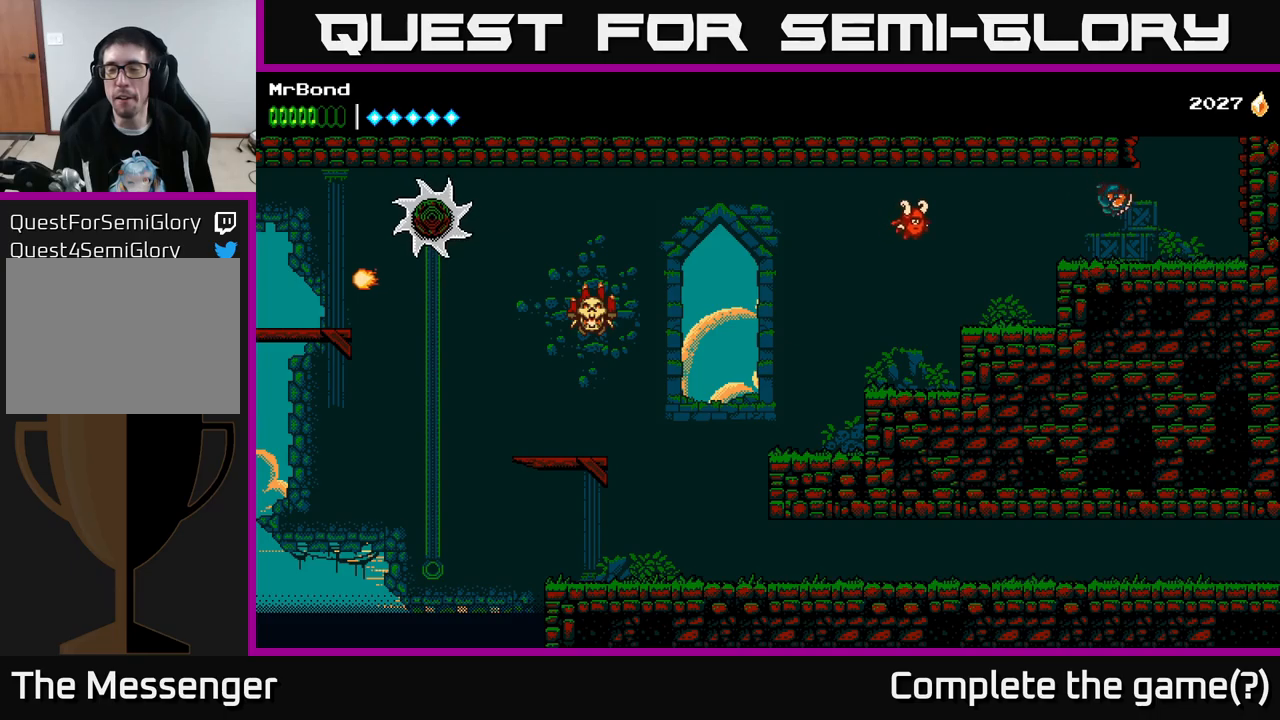
{"buttons": ["A", "DPAD_RIGHT"], "right_stick": "center", "events": [[167, "A", "down"], [317, "A", "up"], [417, "A", "down"]]}
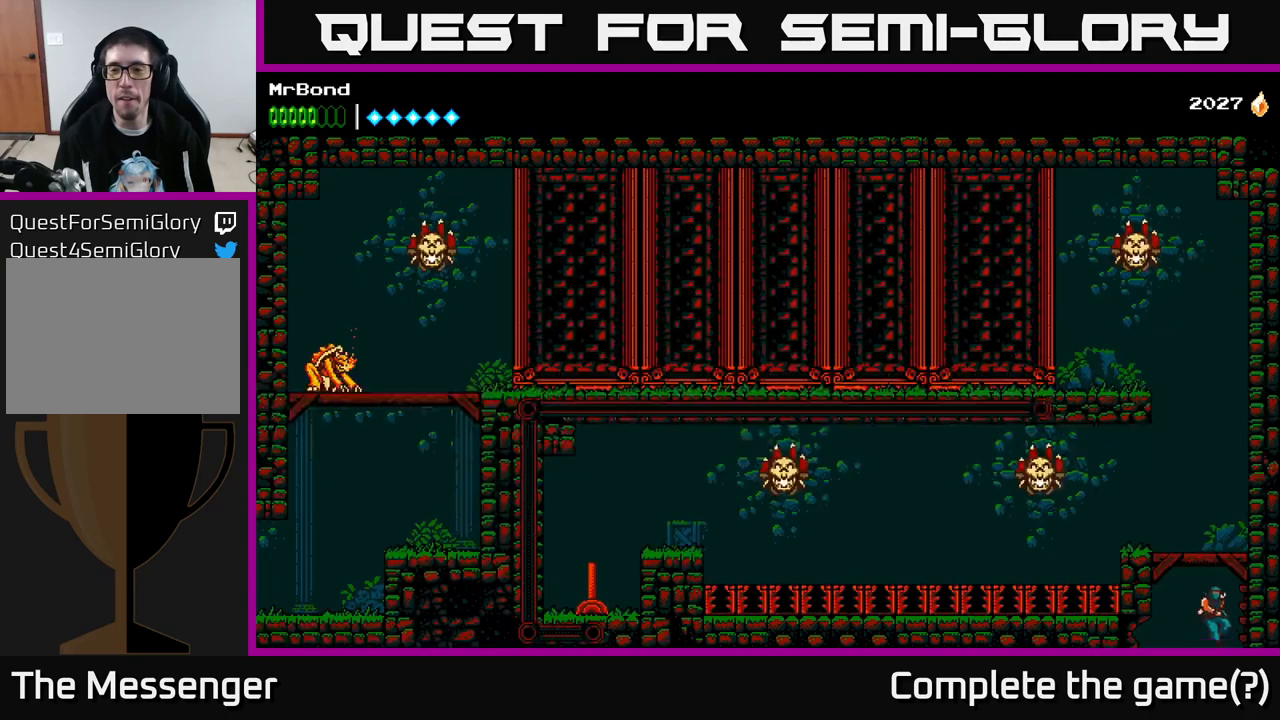
{"buttons": ["A", "DPAD_LEFT"], "right_stick": "center", "events": [[34, "A", "up"], [350, "A", "down"], [350, "DPAD_RIGHT", "up"], [367, "DPAD_LEFT", "down"]]}
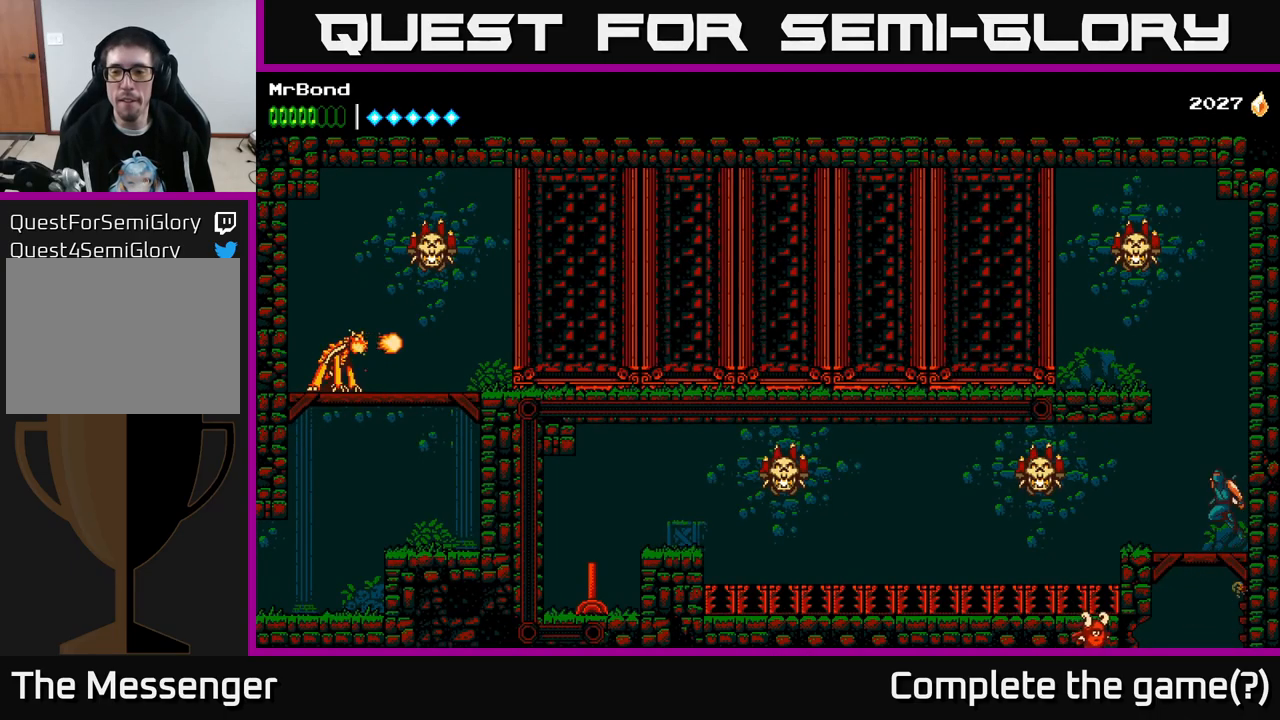
{"buttons": ["DPAD_LEFT"], "right_stick": "center", "events": [[34, "A", "up"], [267, "X", "down"], [367, "X", "up"]]}
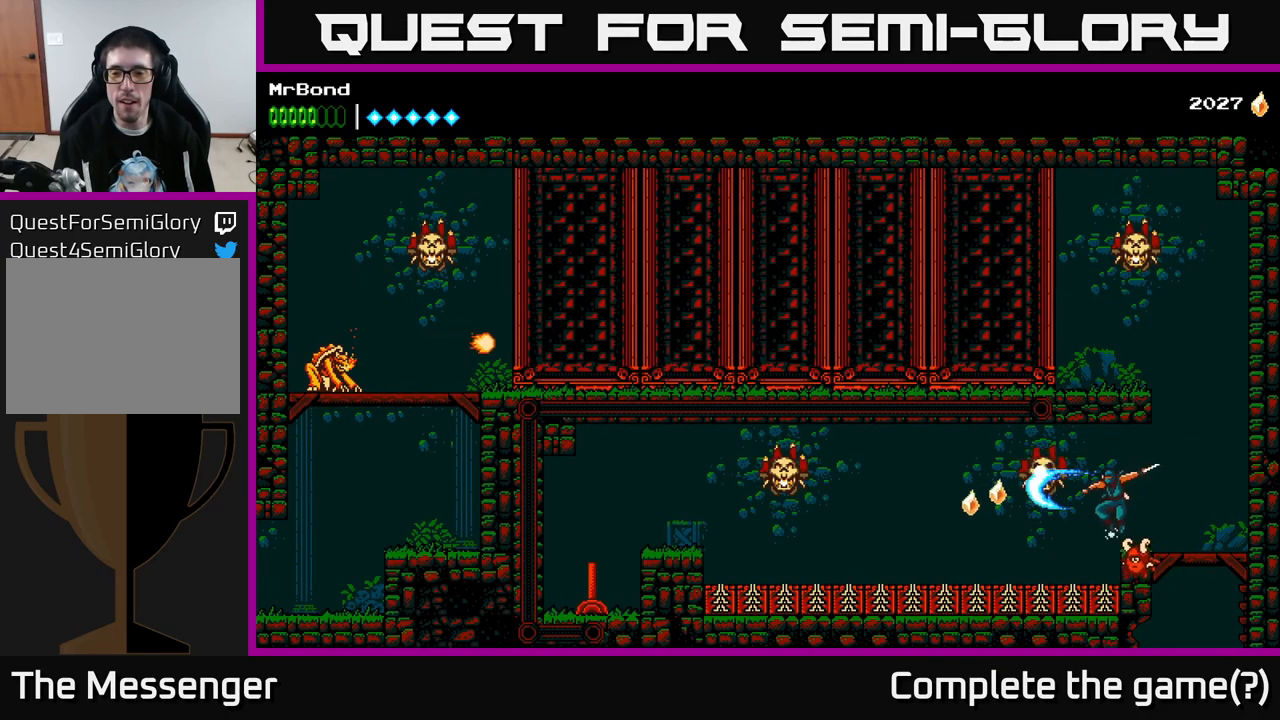
{"buttons": ["DPAD_LEFT"], "right_stick": "center", "events": [[300, "A", "down"], [434, "A", "up"]]}
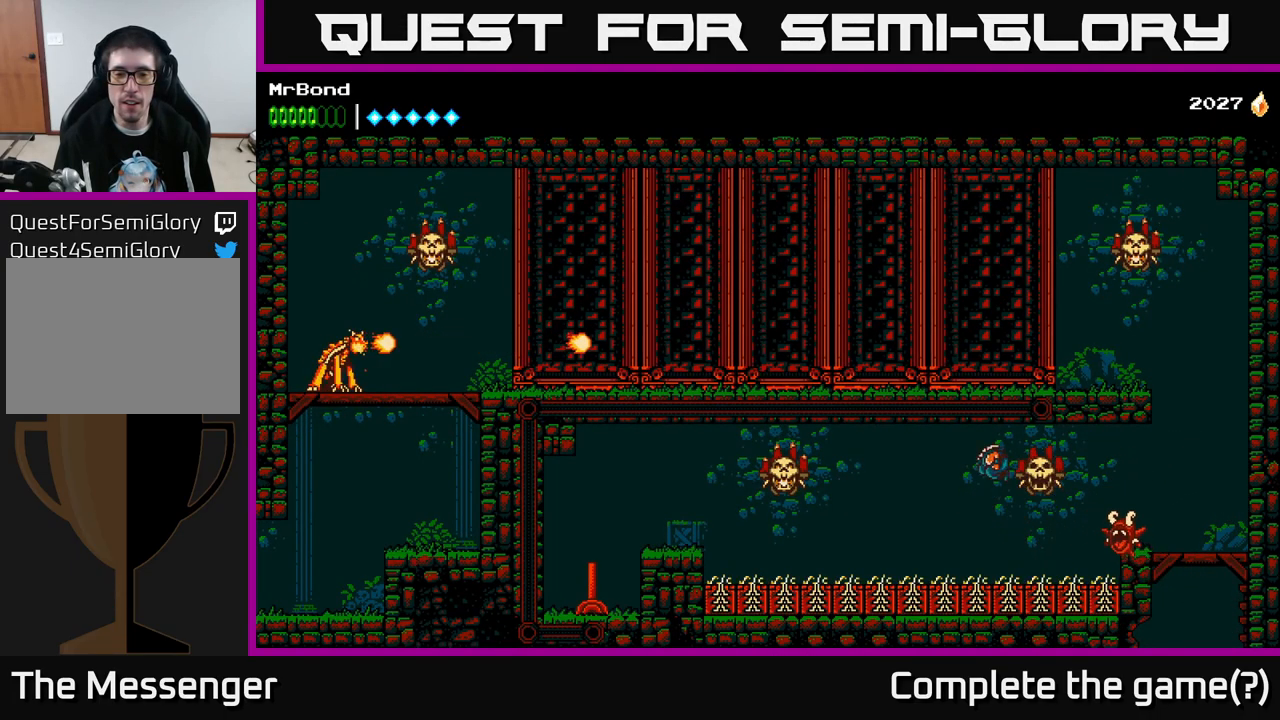
{"buttons": ["DPAD_LEFT"], "right_stick": "center", "events": [[150, "B", "down"], [300, "B", "up"]]}